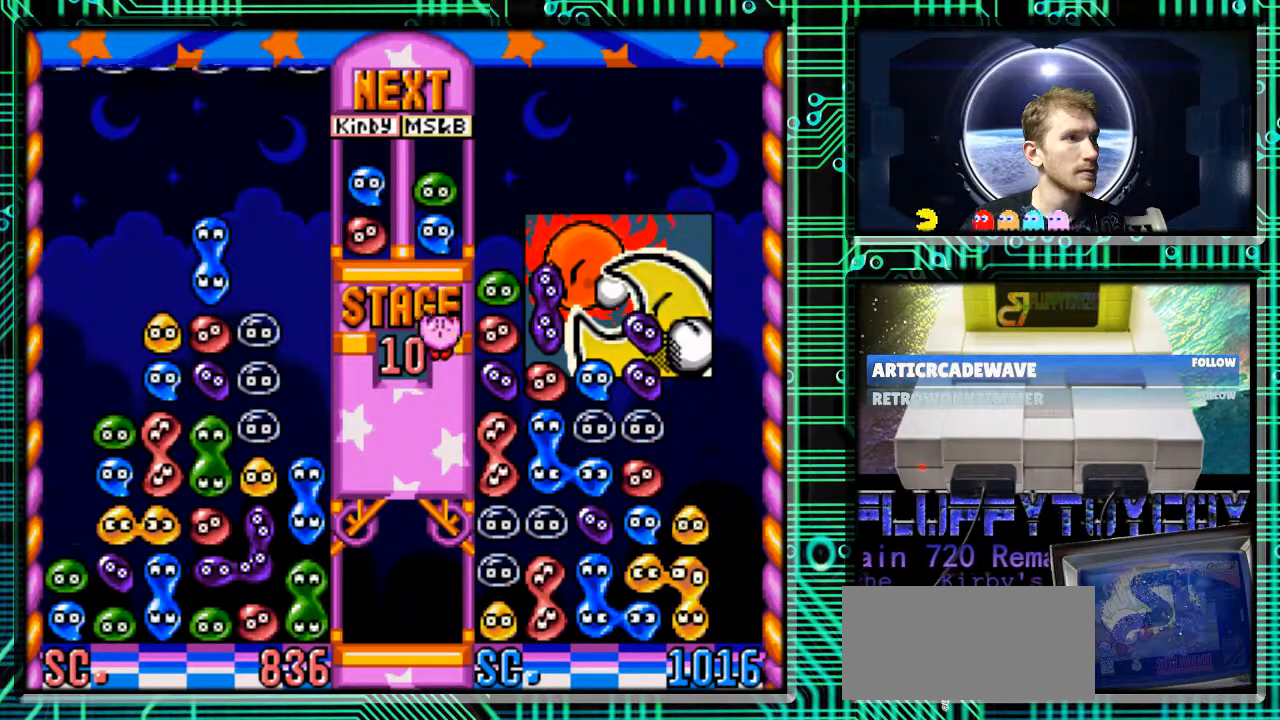
Gameplay with a controller (Nintendo layout); each line is a JSON object with the inputs held at the frame after it. "events" lists button and stick changes between this image and that frame as [ms after this image, input, new state], when the widget could be followed in between. Not read: L3 R3.
{"buttons": [], "events": []}
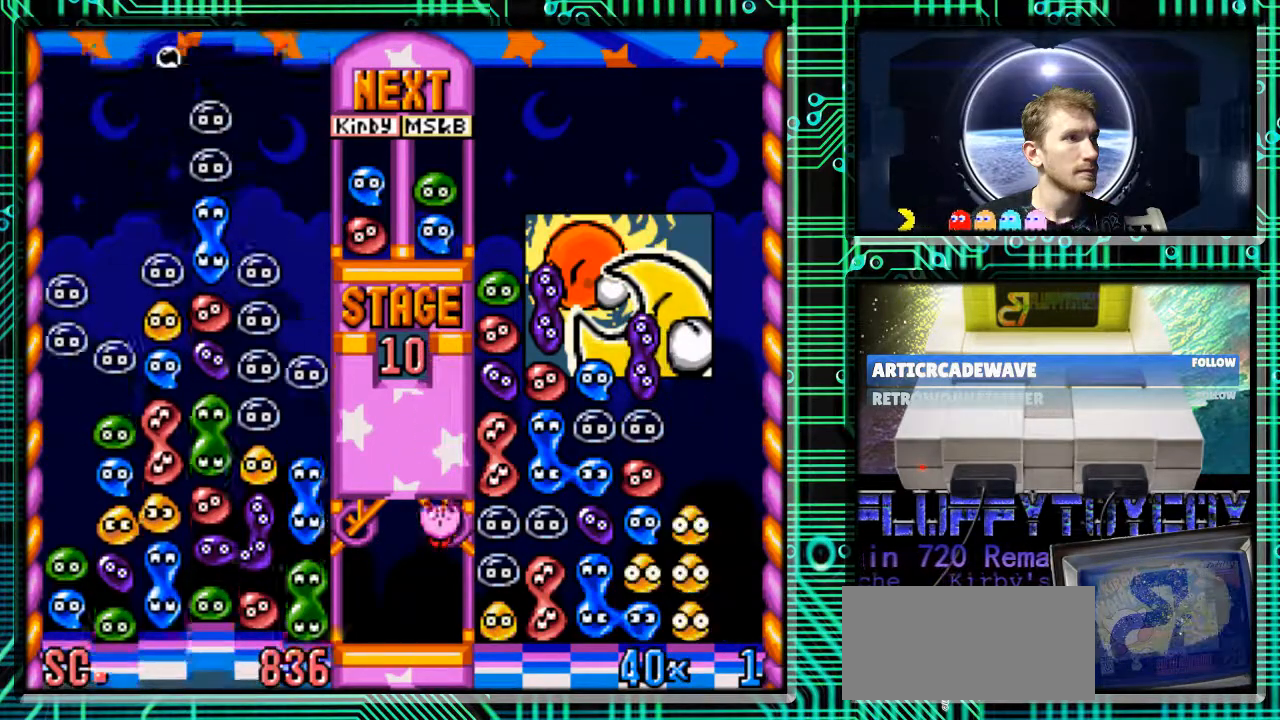
{"buttons": [], "events": []}
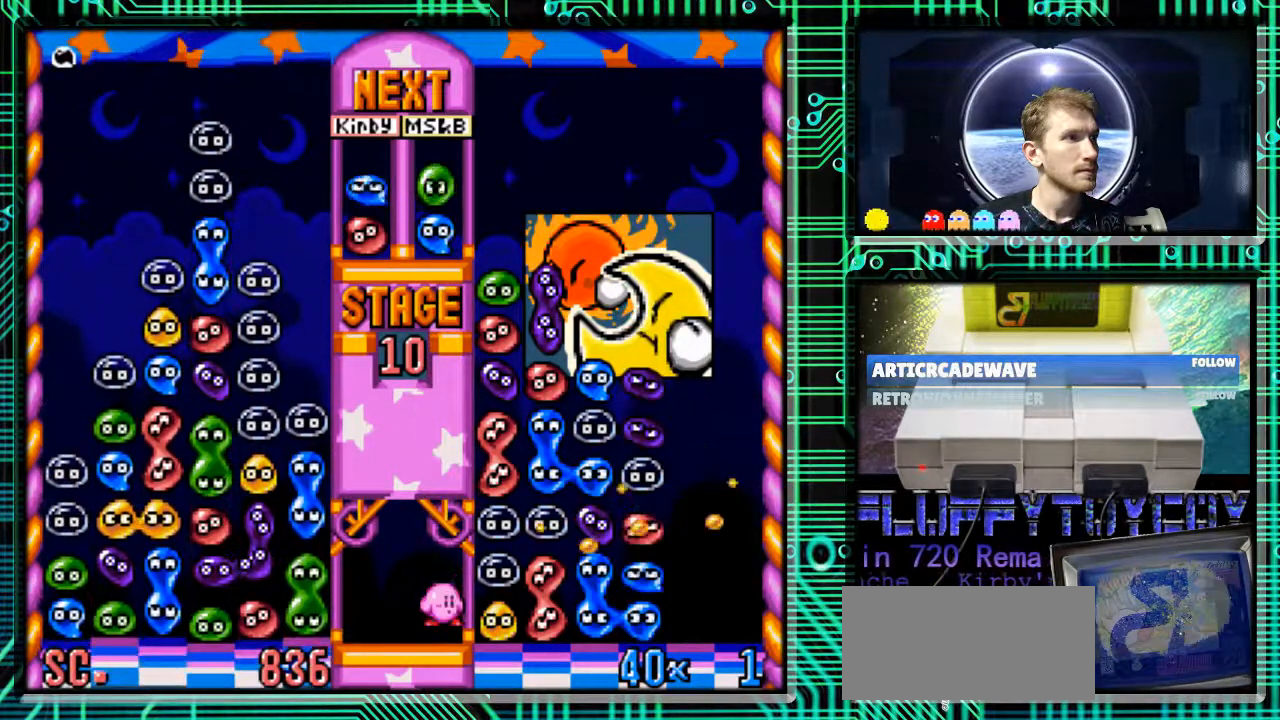
{"buttons": [], "events": []}
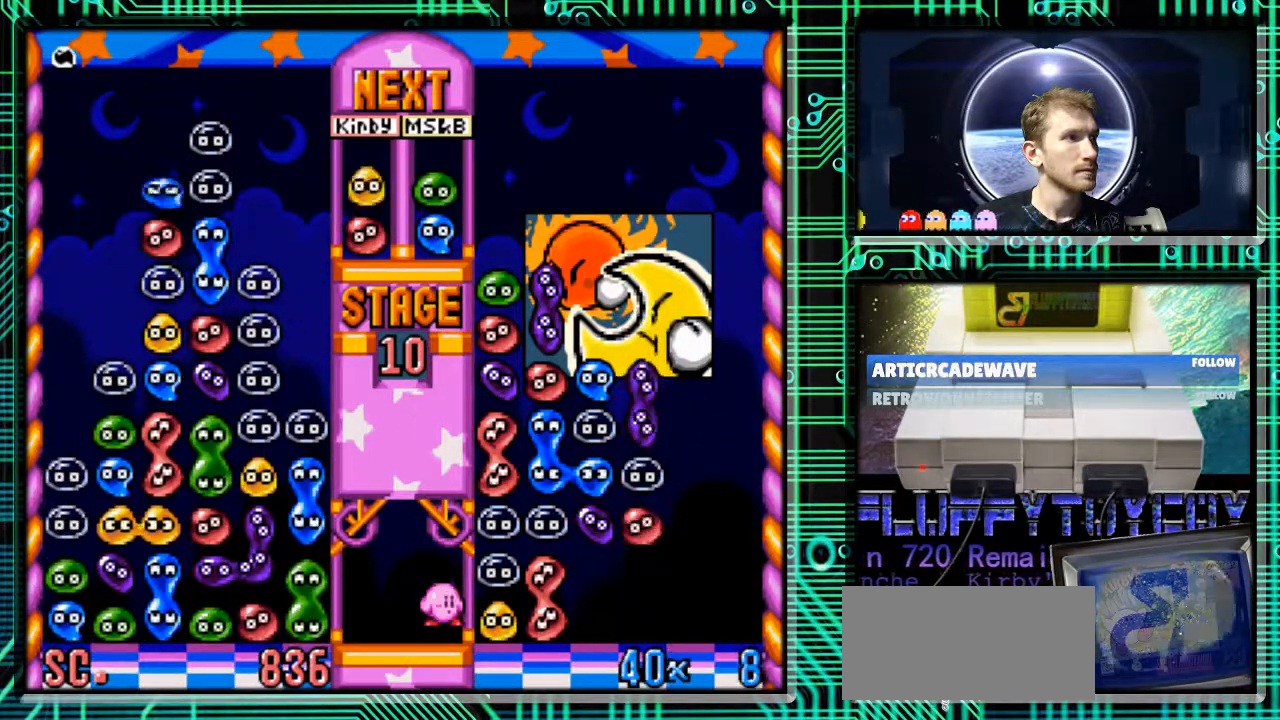
{"buttons": ["DPAD_RIGHT"], "events": [[133, "DPAD_RIGHT", "down"], [233, "B", "down"], [367, "B", "up"]]}
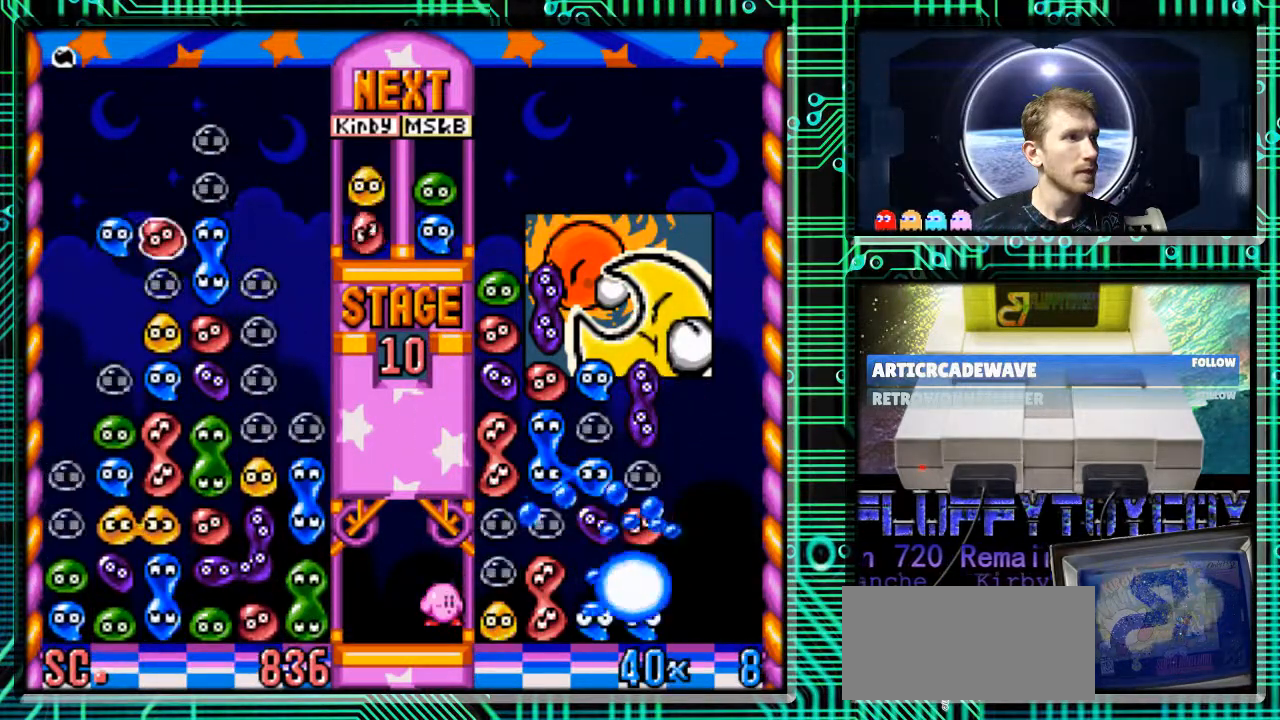
{"buttons": [], "events": [[133, "B", "down"], [167, "DPAD_RIGHT", "up"], [233, "B", "up"]]}
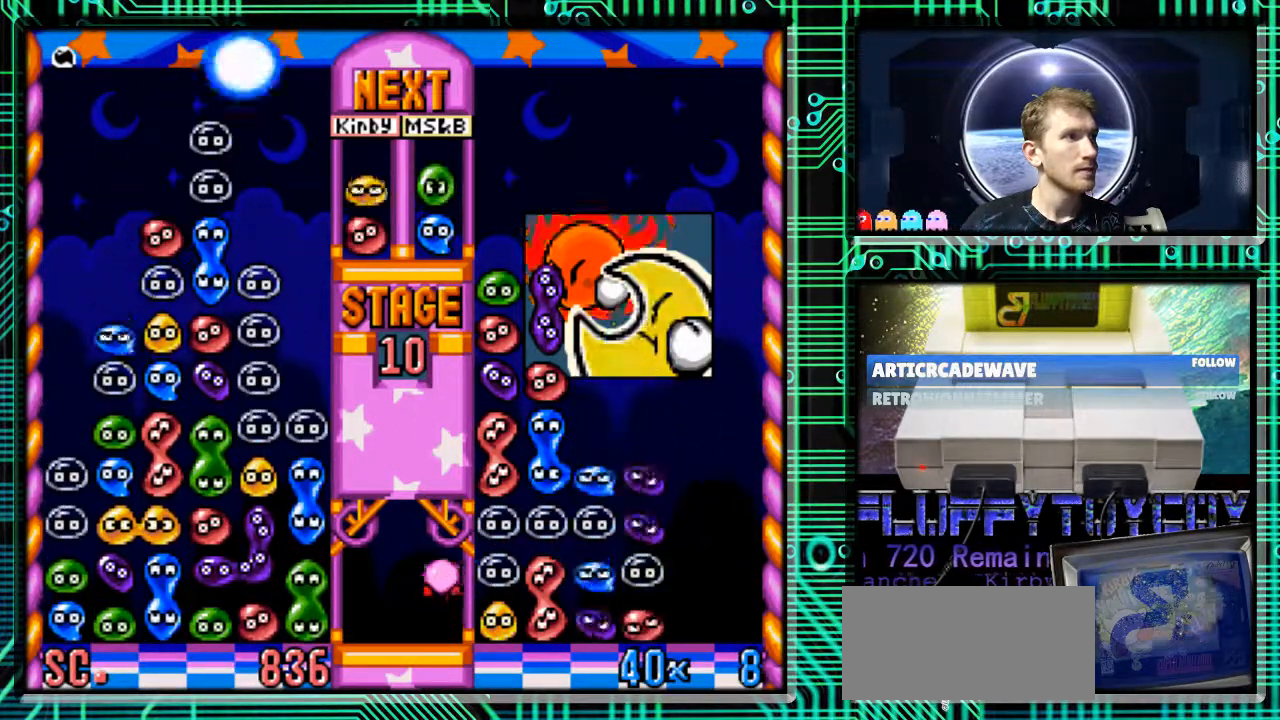
{"buttons": ["DPAD_RIGHT"], "events": [[233, "DPAD_RIGHT", "down"]]}
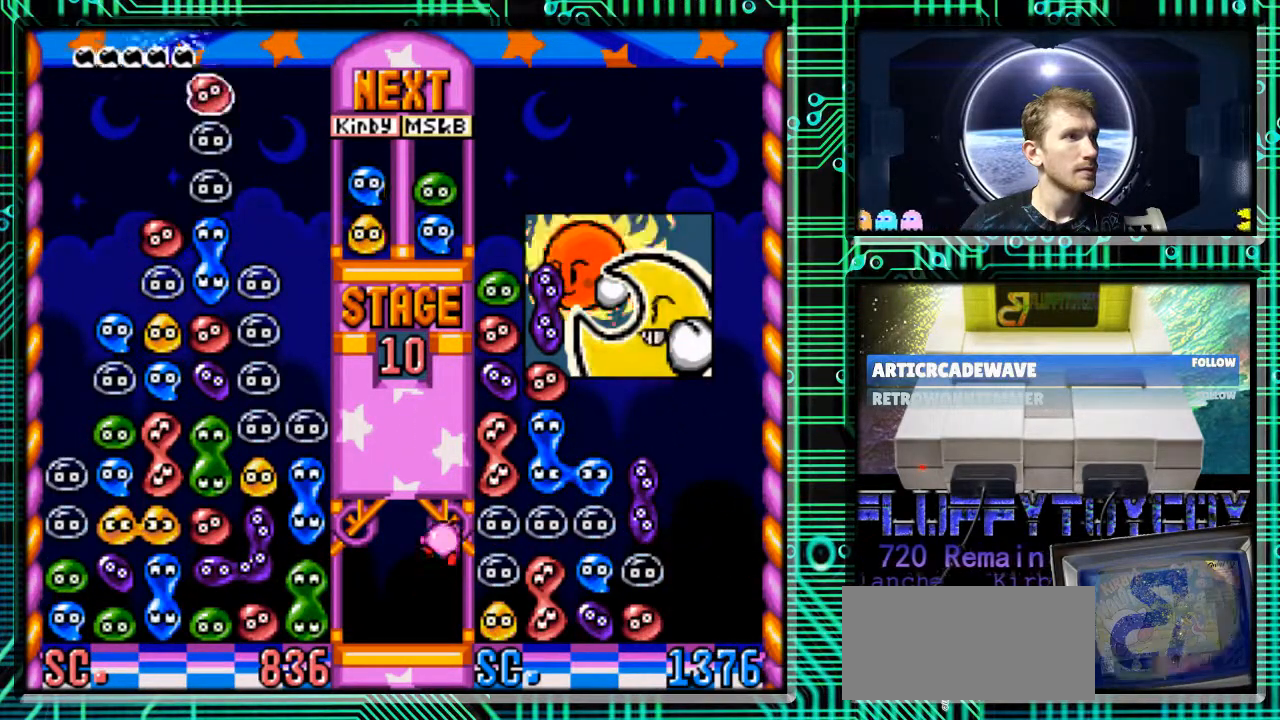
{"buttons": ["DPAD_DOWN"], "events": [[267, "DPAD_RIGHT", "up"], [500, "DPAD_DOWN", "down"]]}
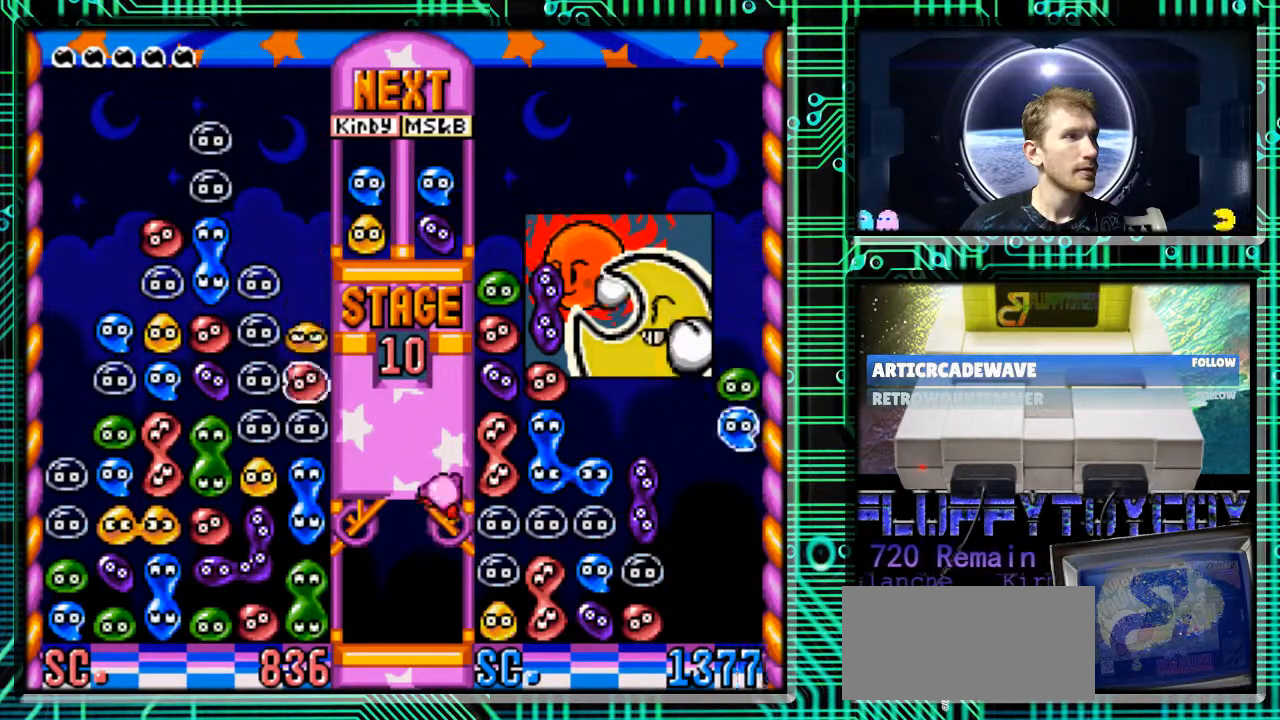
{"buttons": ["DPAD_RIGHT"], "events": [[133, "DPAD_DOWN", "up"], [300, "DPAD_RIGHT", "down"]]}
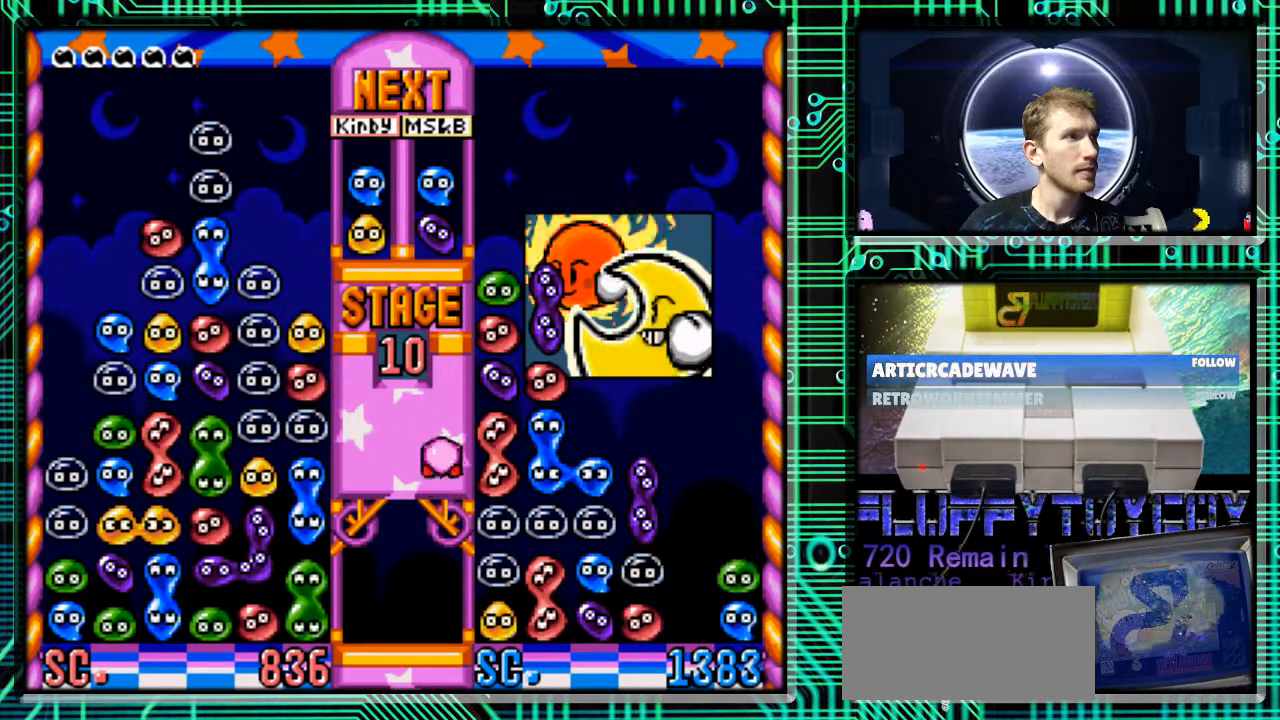
{"buttons": ["B"], "events": [[333, "DPAD_RIGHT", "up"], [467, "B", "down"]]}
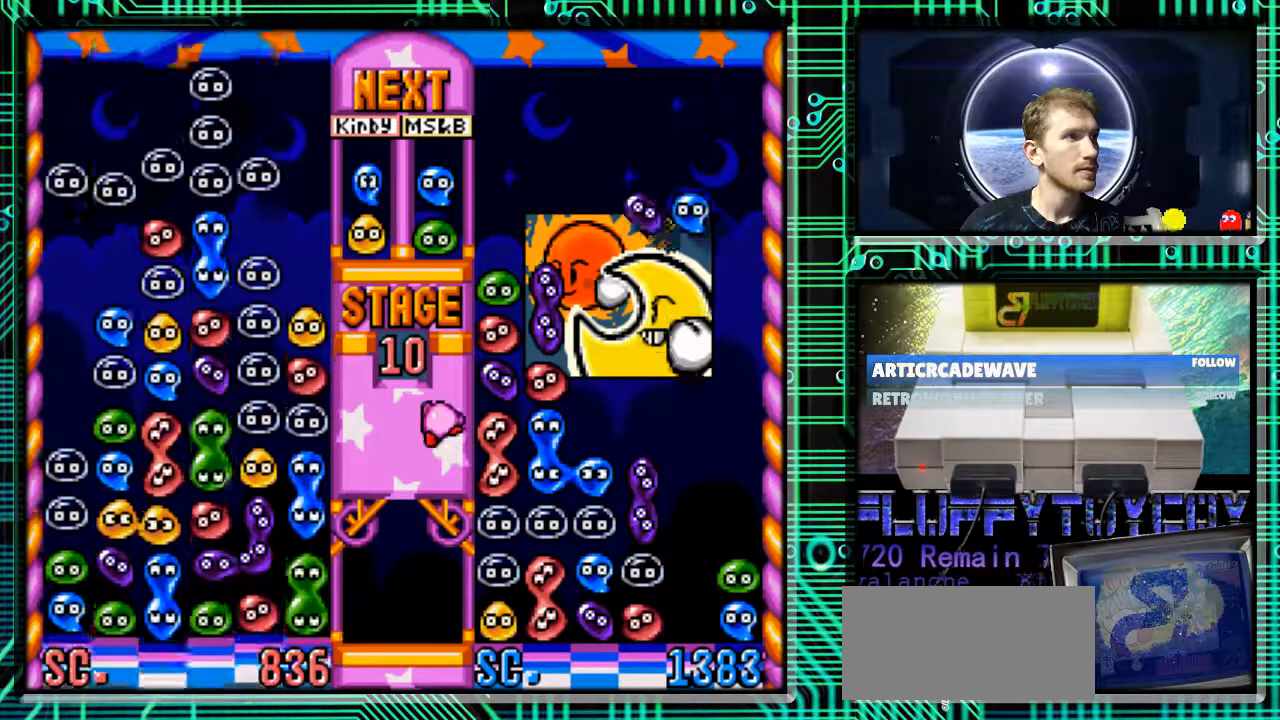
{"buttons": ["DPAD_RIGHT"], "events": [[33, "B", "up"], [200, "DPAD_RIGHT", "down"]]}
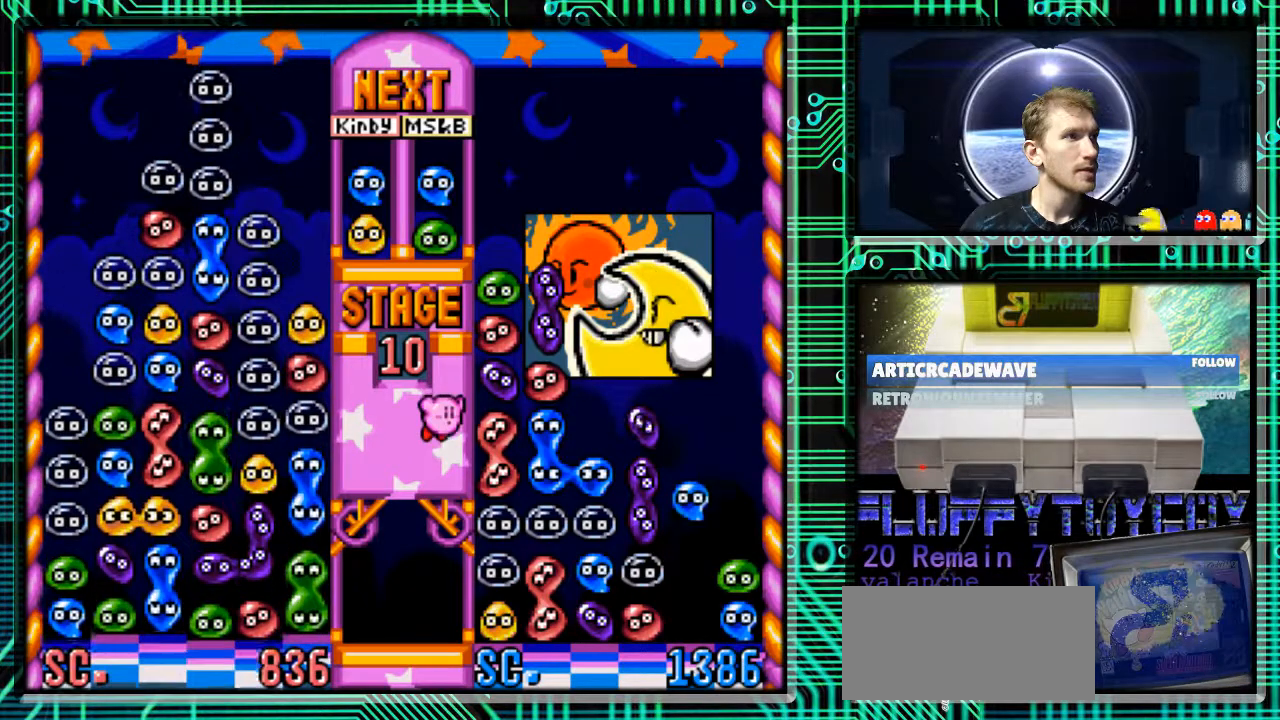
{"buttons": [], "events": [[500, "DPAD_RIGHT", "up"]]}
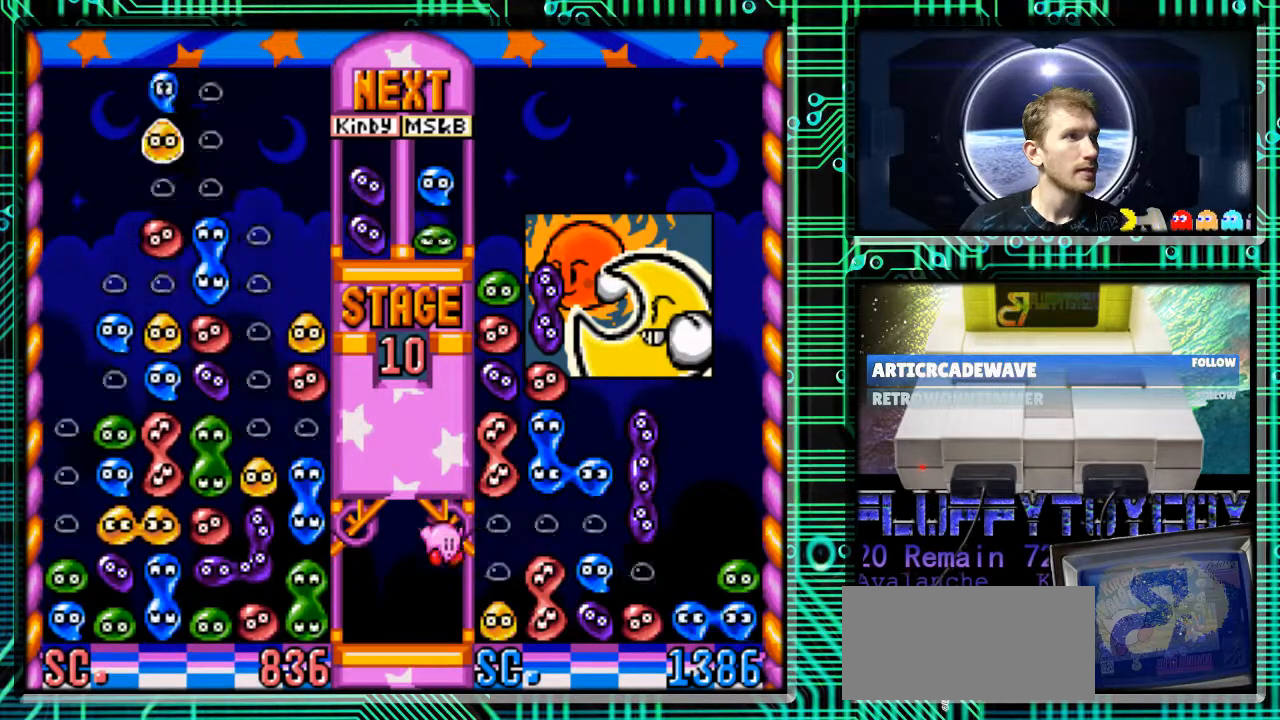
{"buttons": ["DPAD_LEFT"], "events": [[267, "DPAD_LEFT", "down"], [367, "B", "down"], [500, "B", "up"]]}
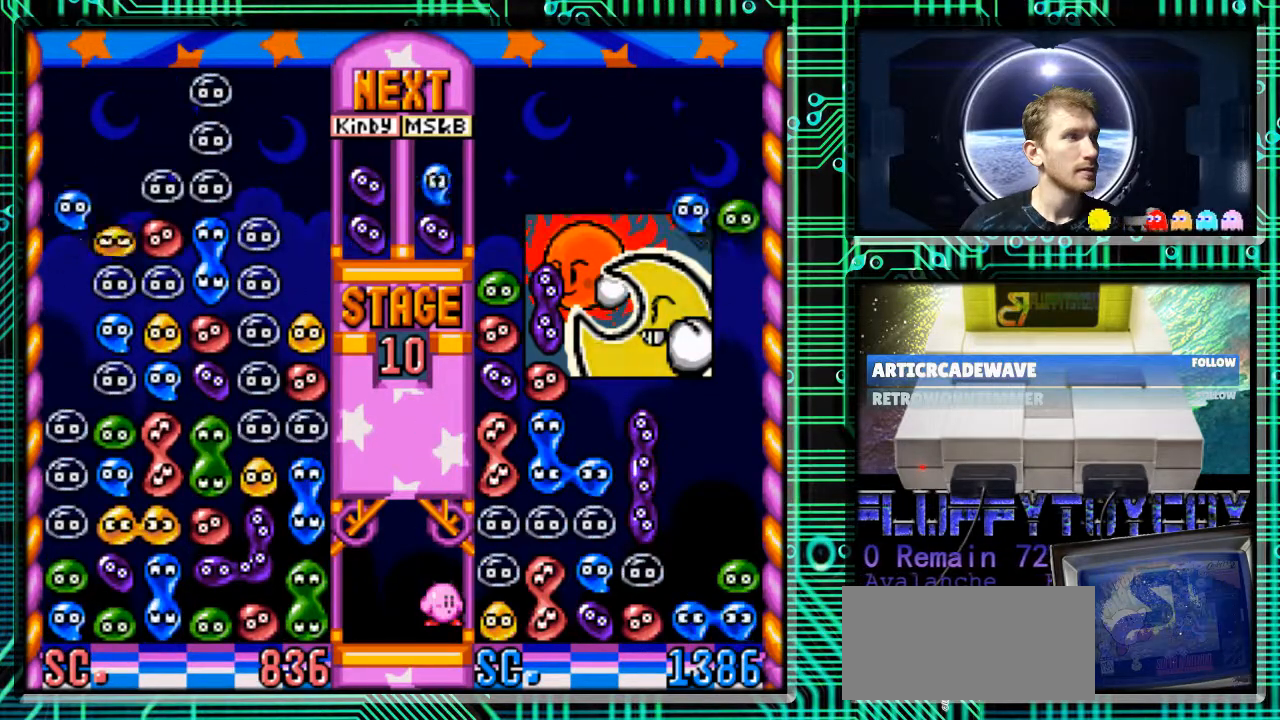
{"buttons": ["B", "DPAD_LEFT"], "events": [[100, "B", "down"], [233, "B", "up"], [500, "B", "down"]]}
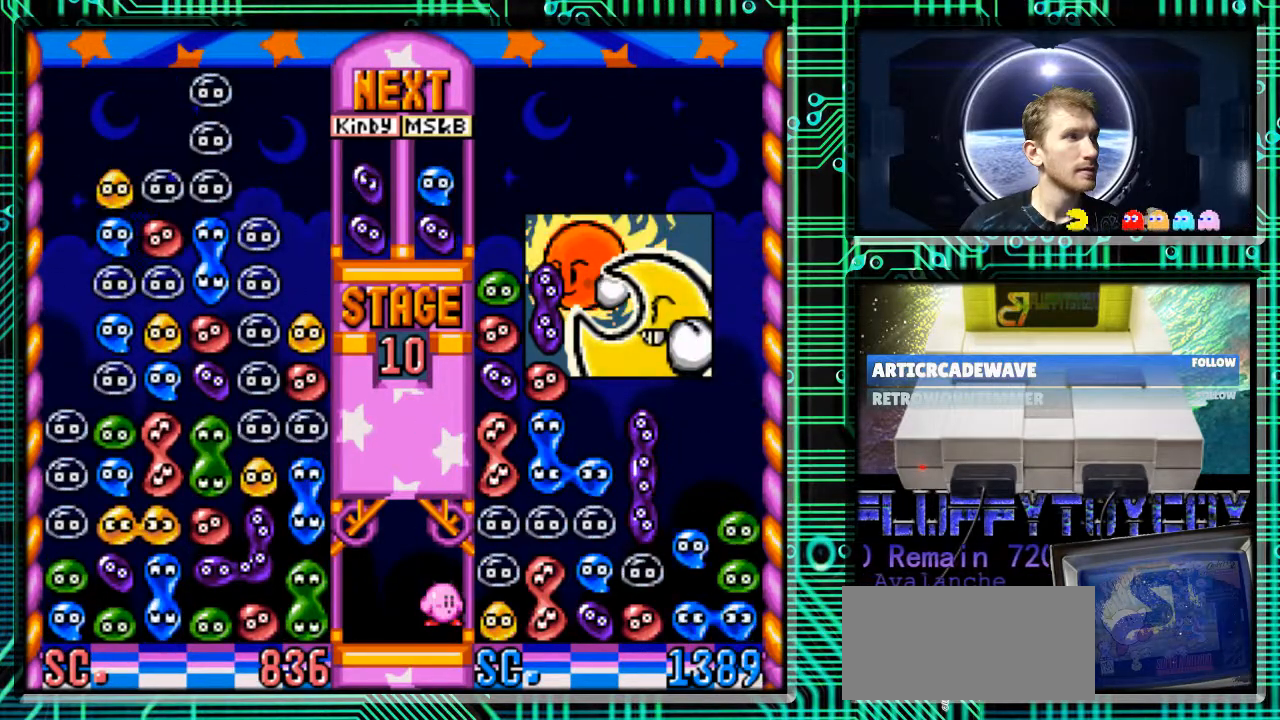
{"buttons": ["DPAD_LEFT"], "events": [[467, "B", "up"]]}
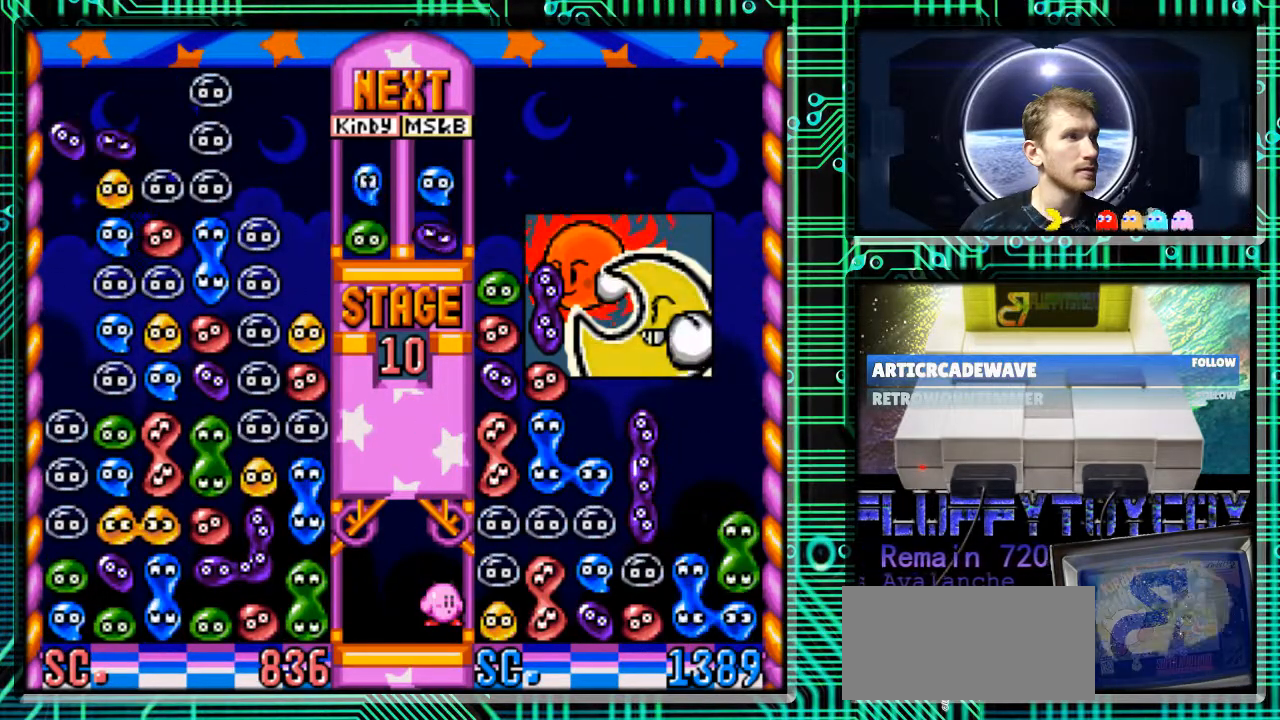
{"buttons": ["DPAD_LEFT"], "events": [[33, "DPAD_LEFT", "up"], [300, "B", "down"], [400, "DPAD_LEFT", "down"], [467, "B", "up"]]}
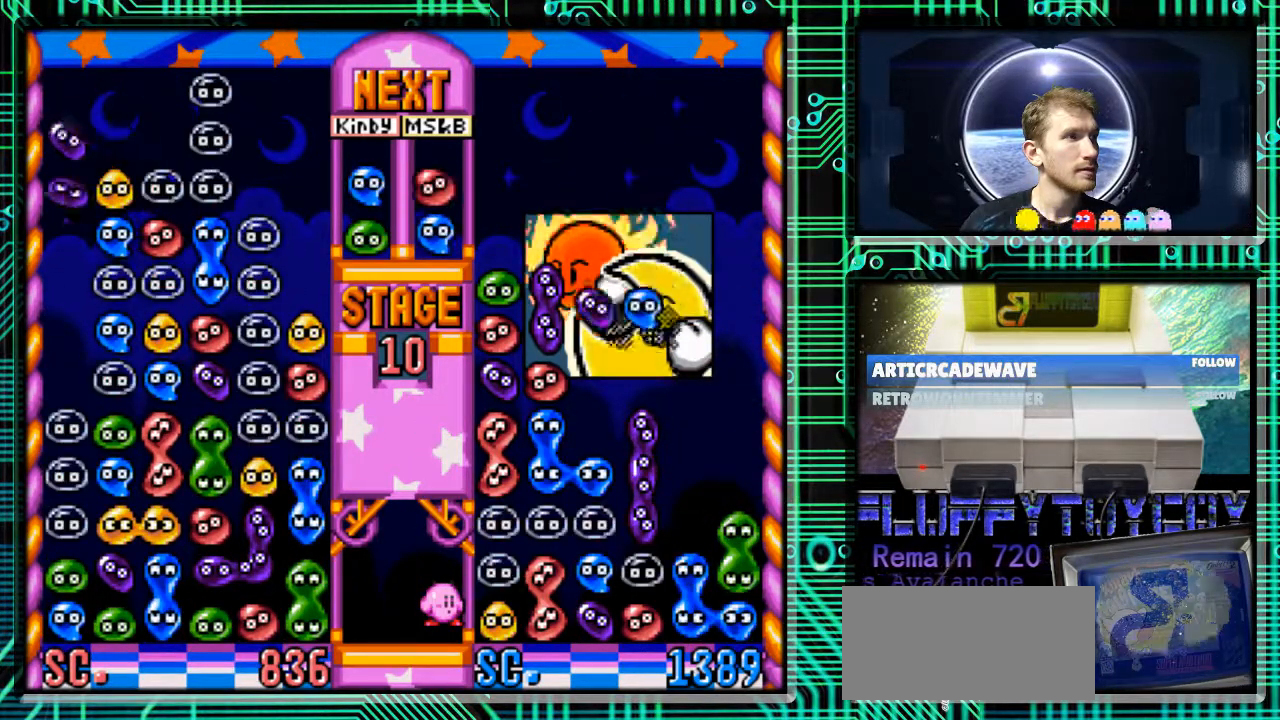
{"buttons": [], "events": [[100, "DPAD_LEFT", "up"]]}
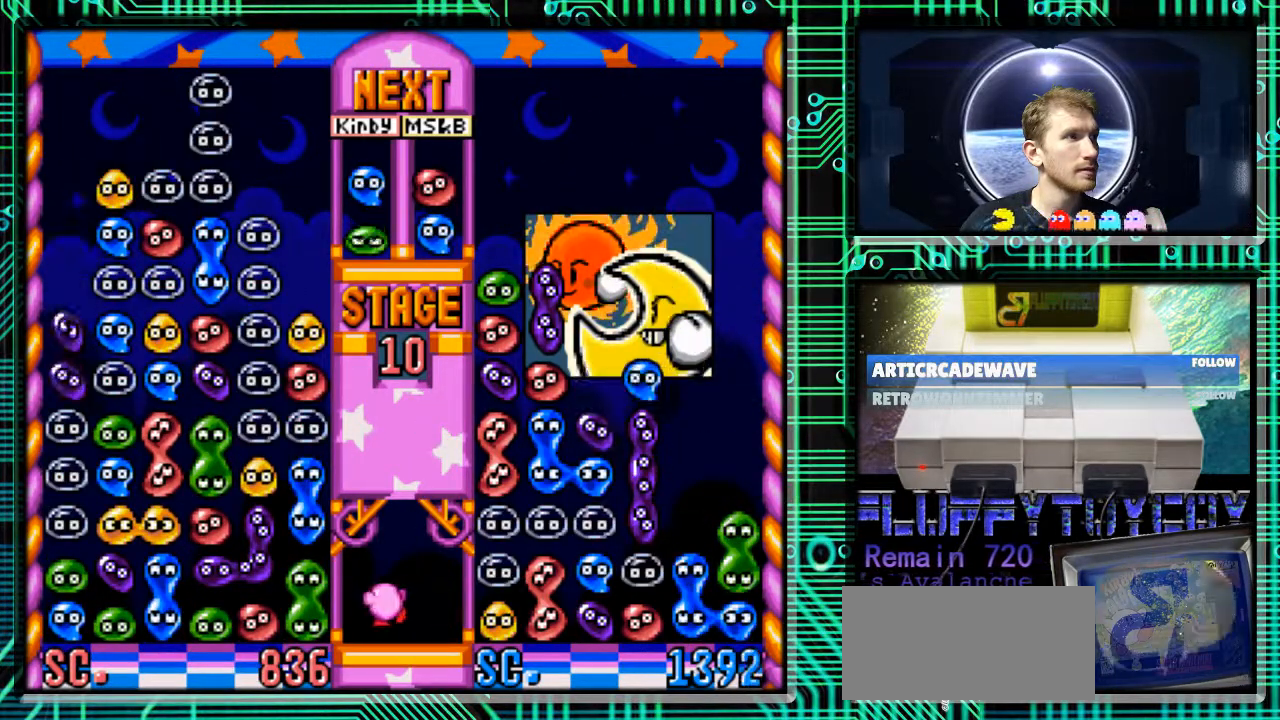
{"buttons": ["DPAD_RIGHT"], "events": [[500, "DPAD_RIGHT", "down"]]}
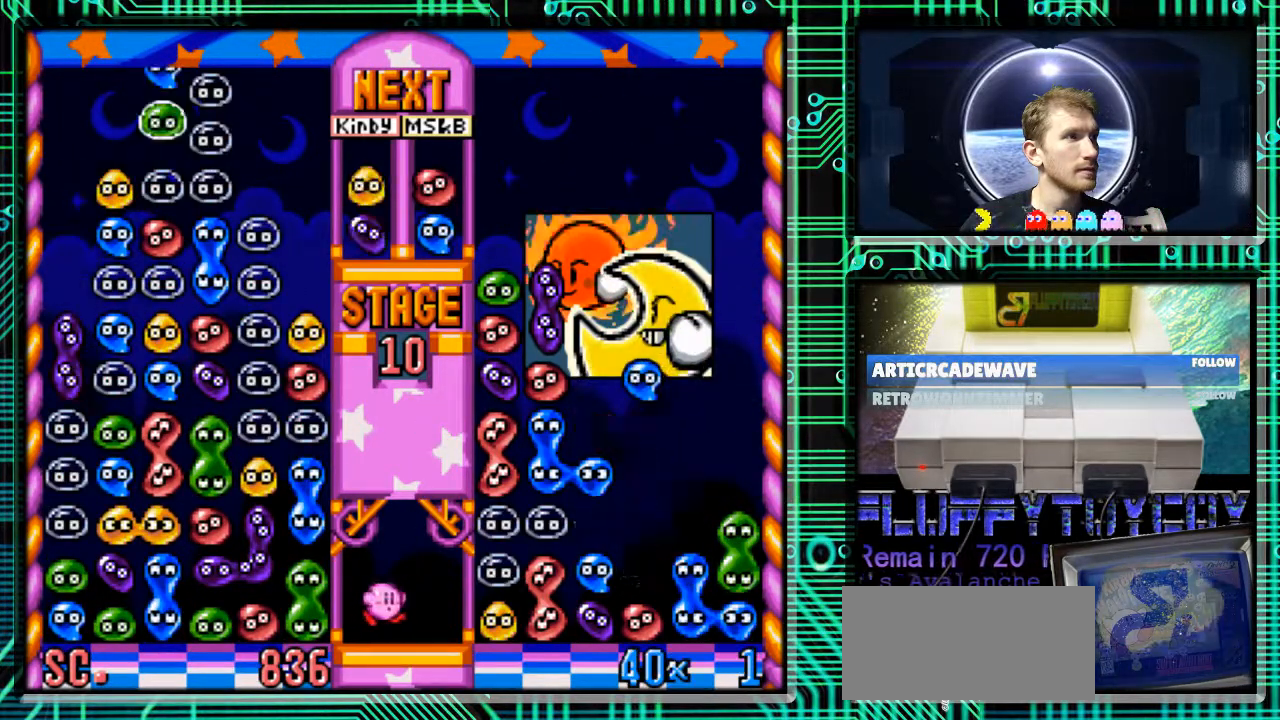
{"buttons": [], "events": [[67, "B", "down"], [200, "B", "up"], [367, "DPAD_RIGHT", "up"]]}
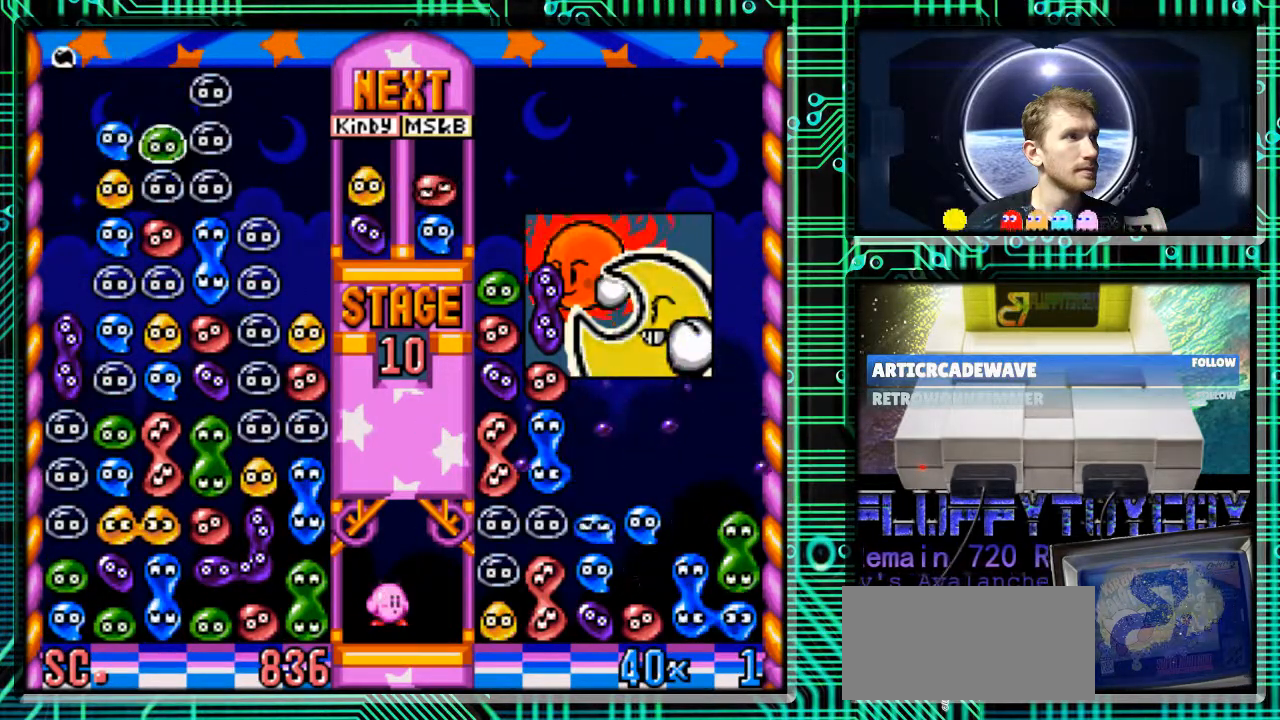
{"buttons": [], "events": [[200, "DPAD_LEFT", "down"], [433, "DPAD_LEFT", "up"]]}
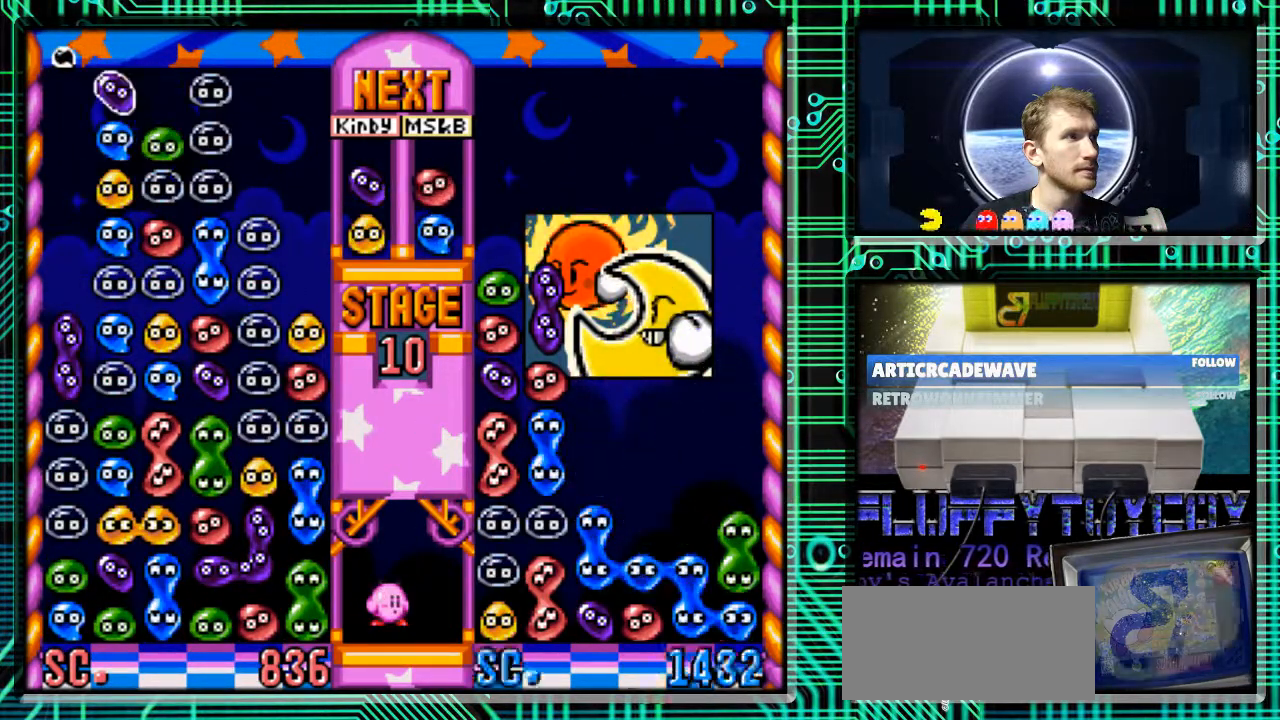
{"buttons": ["B"], "events": [[67, "B", "down"], [200, "B", "up"], [267, "B", "down"], [333, "DPAD_LEFT", "down"], [400, "B", "up"], [433, "DPAD_LEFT", "up"], [467, "B", "down"]]}
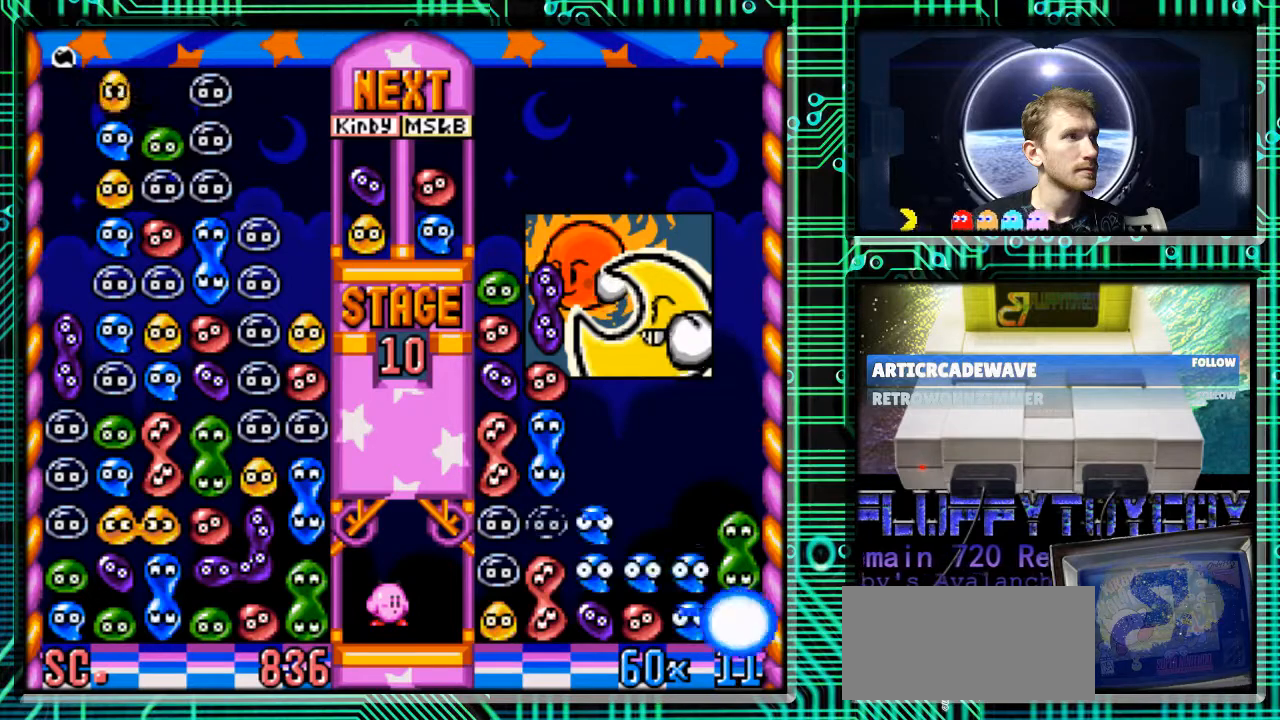
{"buttons": [], "events": [[133, "B", "up"], [167, "DPAD_LEFT", "down"], [500, "DPAD_LEFT", "up"]]}
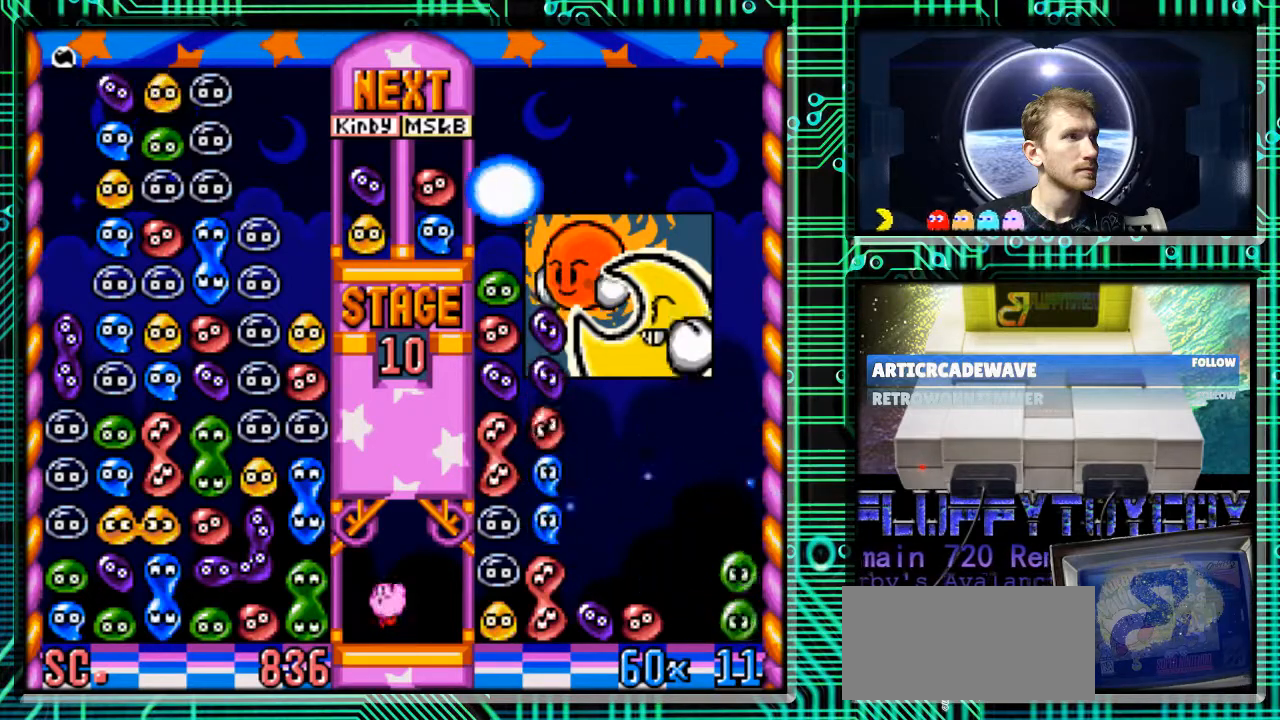
{"buttons": ["DPAD_LEFT"], "events": [[400, "DPAD_LEFT", "down"]]}
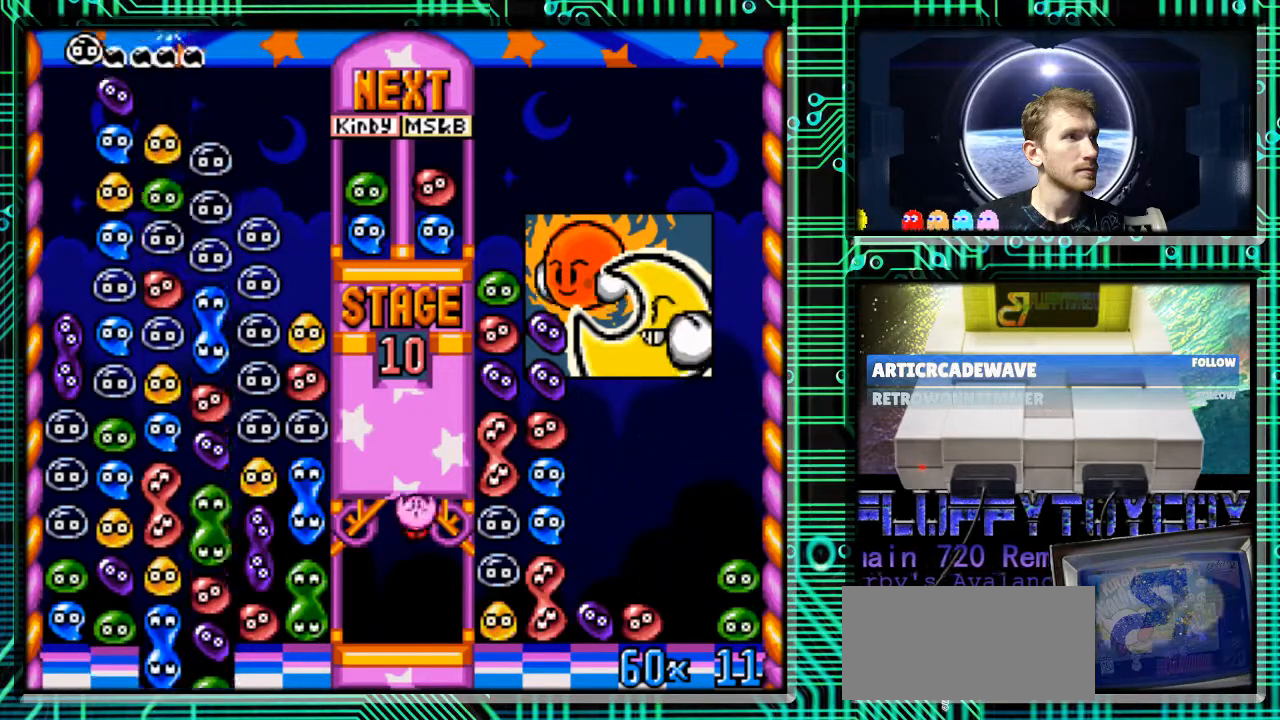
{"buttons": [], "events": [[33, "DPAD_LEFT", "up"]]}
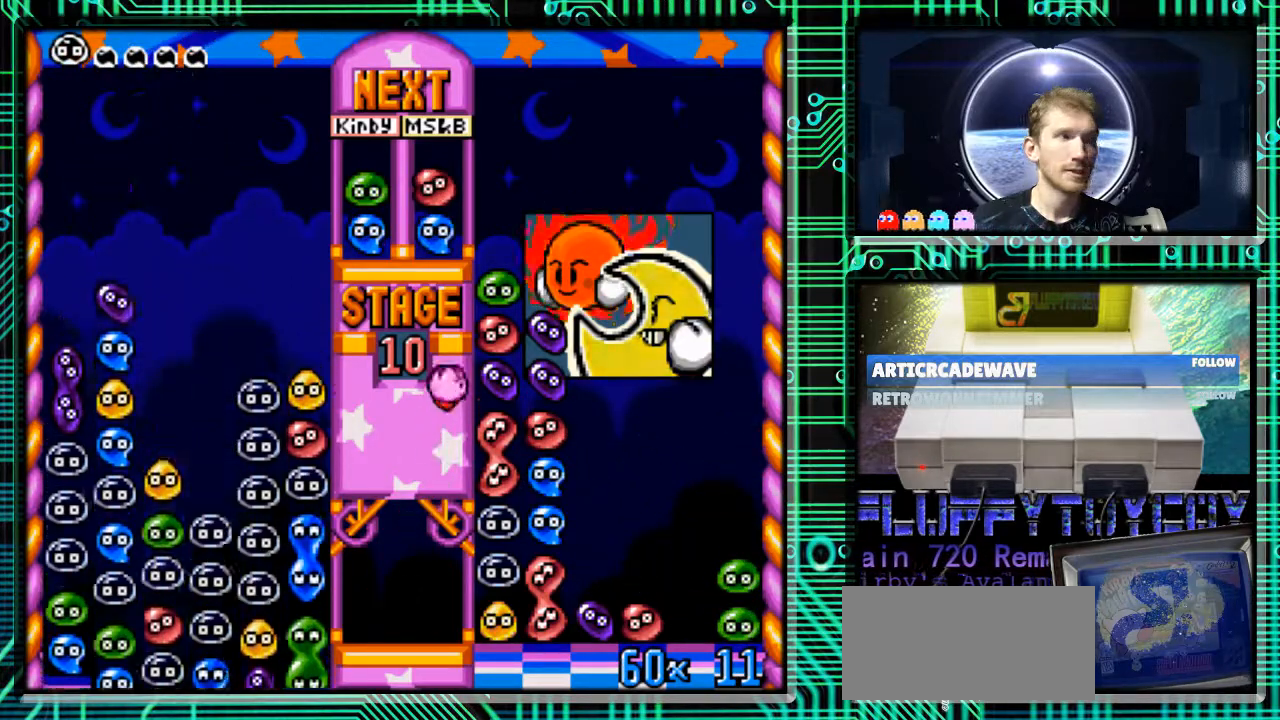
{"buttons": [], "events": []}
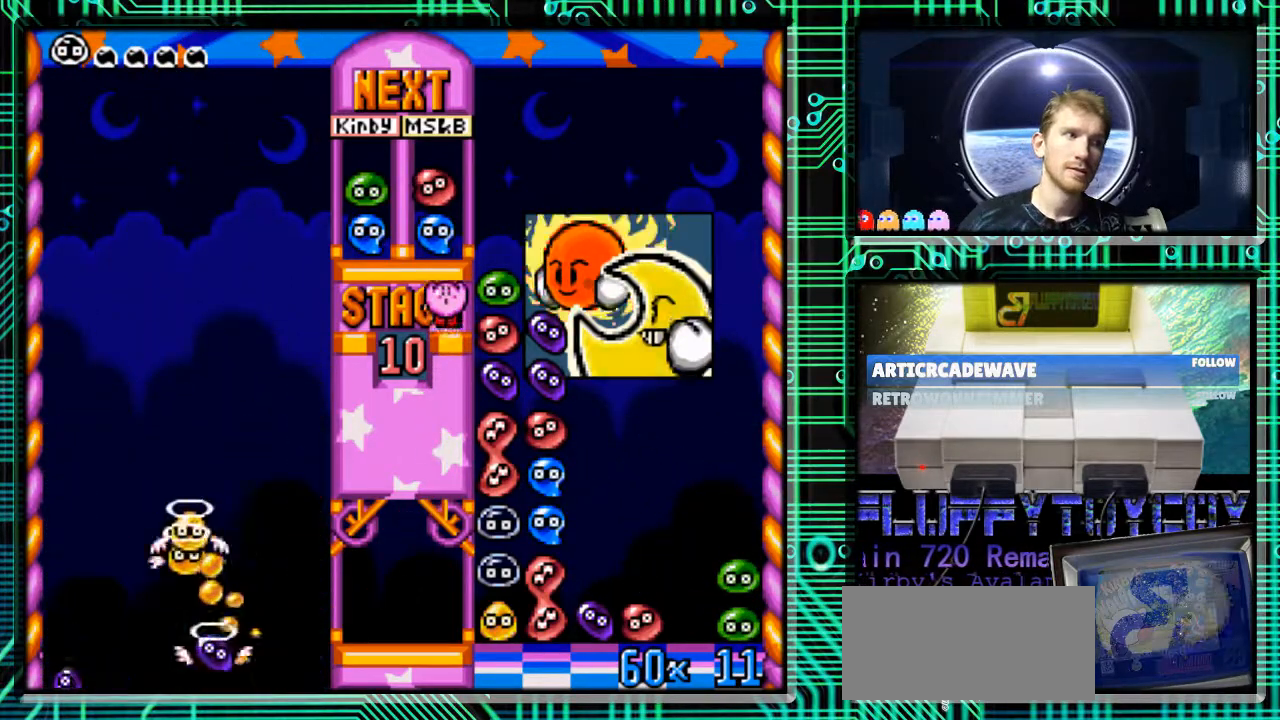
{"buttons": ["A"], "events": [[67, "A", "down"], [200, "A", "up"], [200, "B", "down"], [233, "A", "down"], [267, "B", "up"], [400, "A", "up"], [400, "B", "down"], [467, "B", "up"], [500, "A", "down"]]}
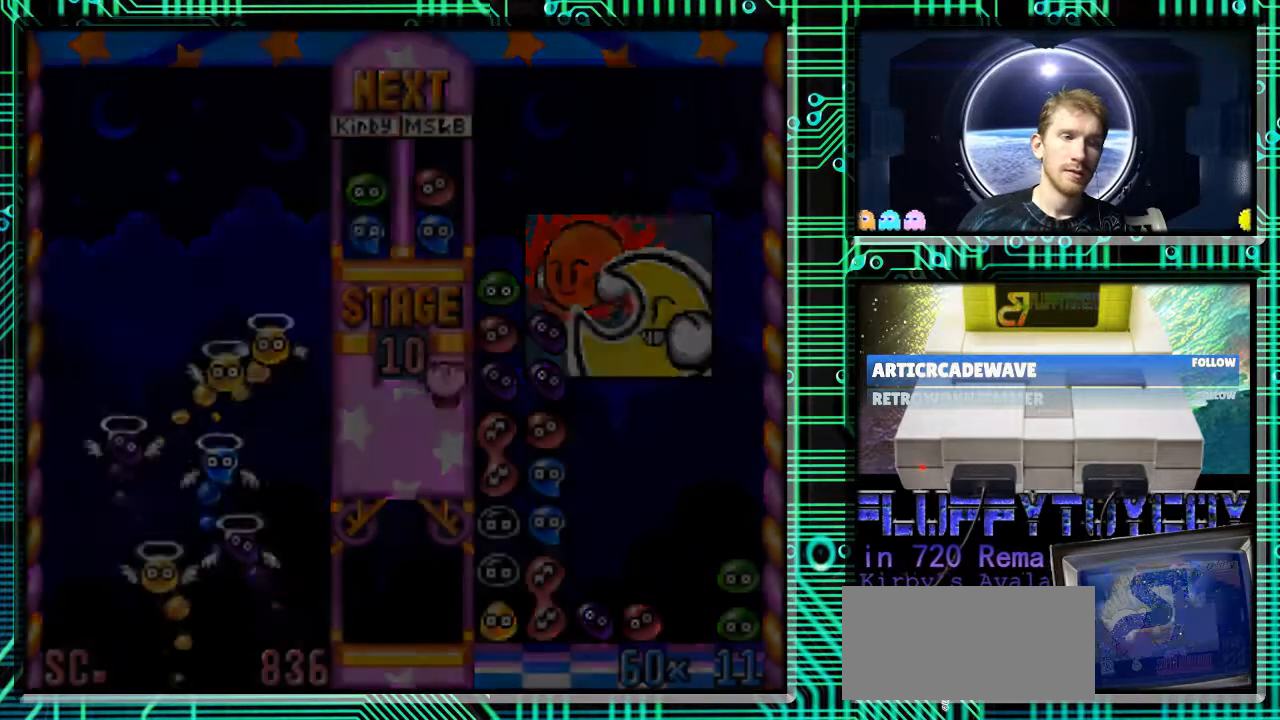
{"buttons": [], "events": [[67, "A", "up"], [133, "A", "down"], [233, "A", "up"], [233, "B", "down"], [333, "B", "up"]]}
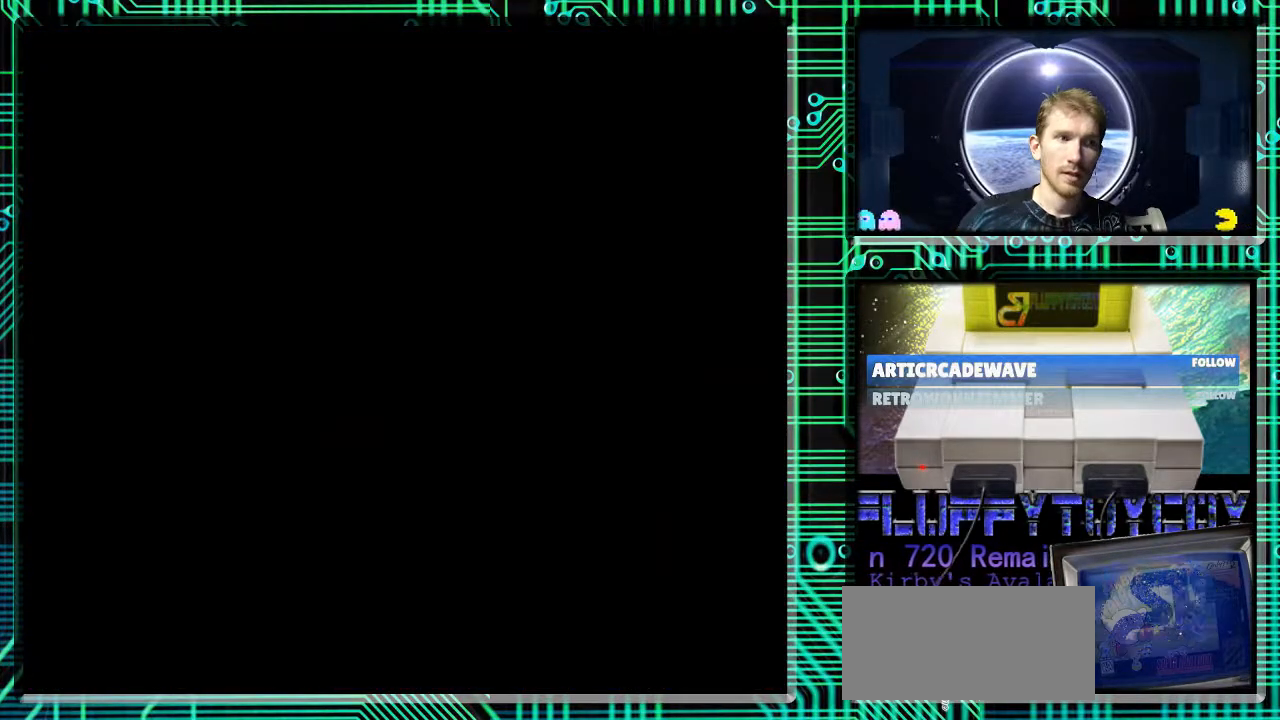
{"buttons": [], "events": []}
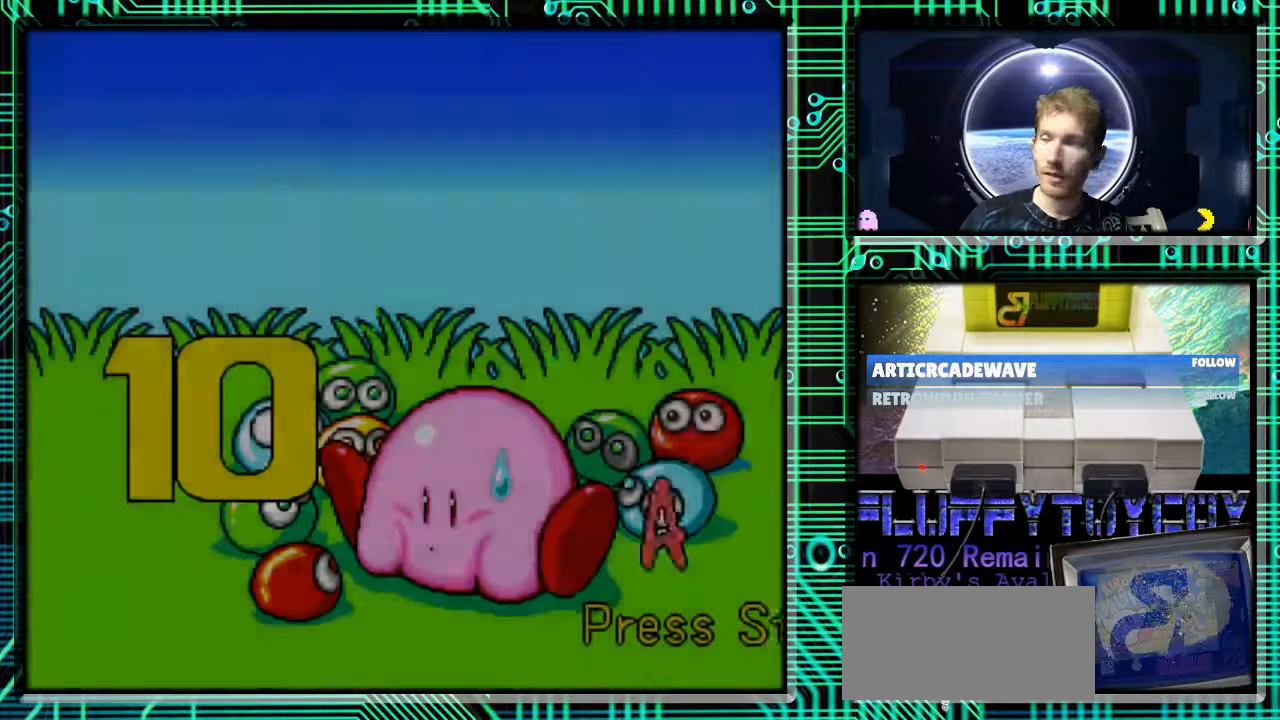
{"buttons": [], "events": []}
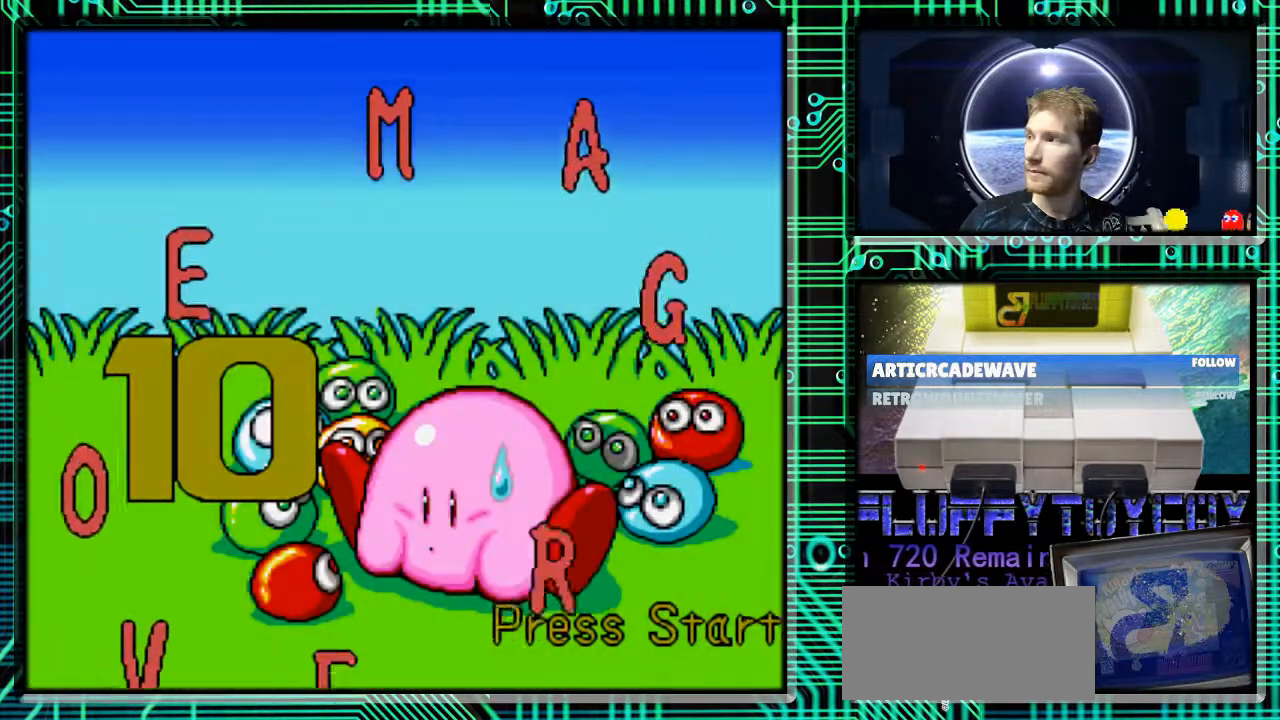
{"buttons": [], "events": []}